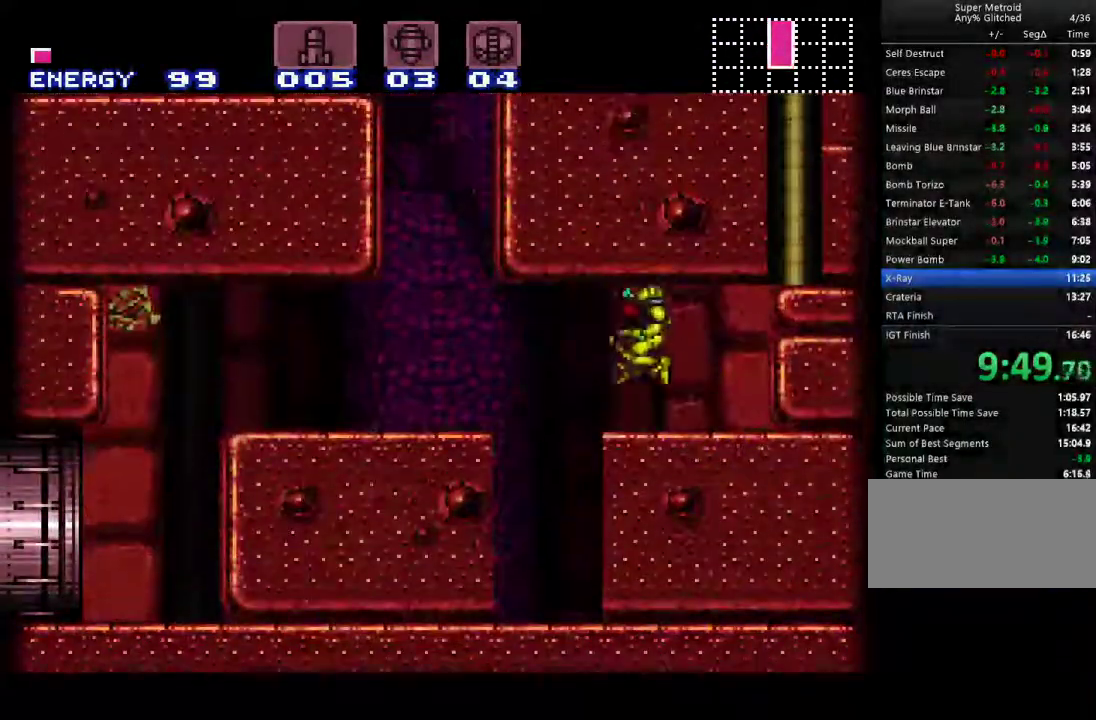
Gameplay with a controller (Nintendo layout); each line is a JSON object with the inputs held at the frame after it. "events" lists button and stick changes between this image and that frame as [ms after this image, input, new state], when the widget could be followed in between. Not read: L3 R1 R3 SELECT.
{"buttons": ["A", "DPAD_LEFT"], "events": [[133, "B", "up"]]}
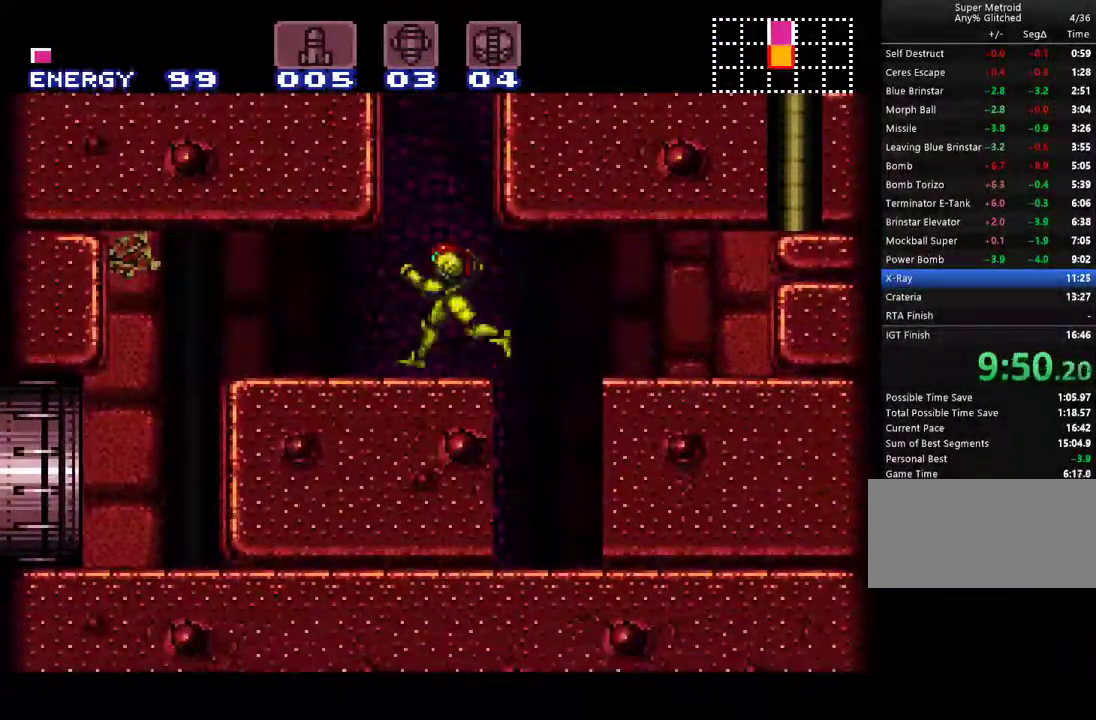
{"buttons": ["A", "DPAD_RIGHT"], "events": [[367, "DPAD_LEFT", "up"], [417, "DPAD_RIGHT", "down"]]}
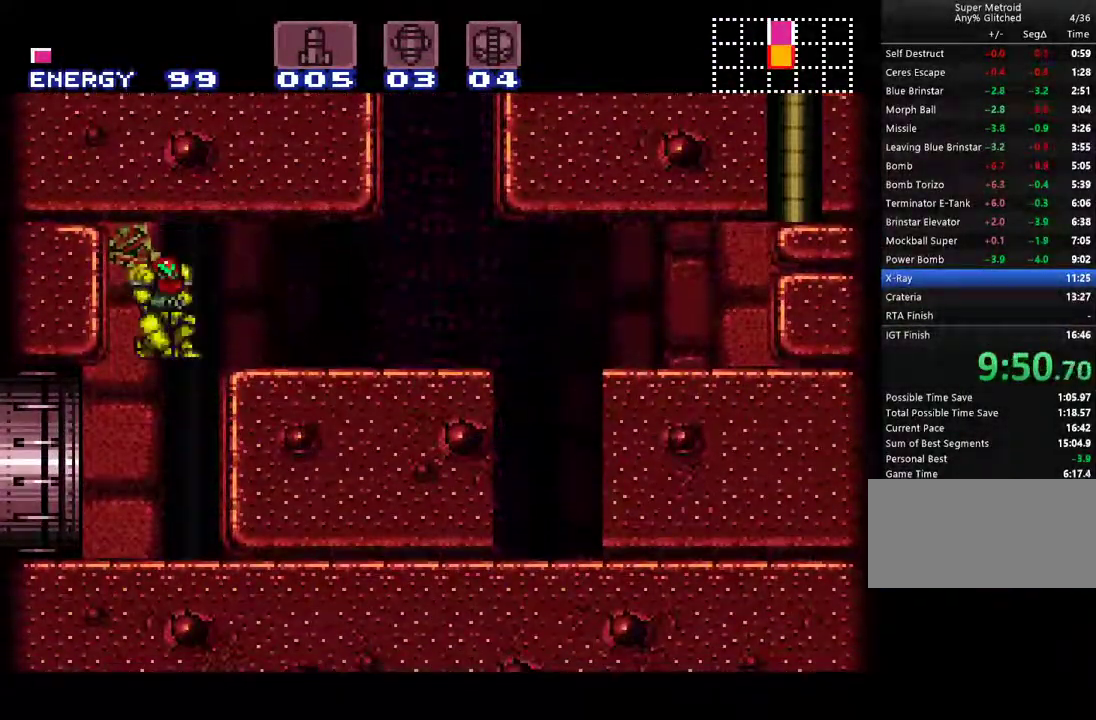
{"buttons": ["A"], "events": [[417, "DPAD_RIGHT", "up"]]}
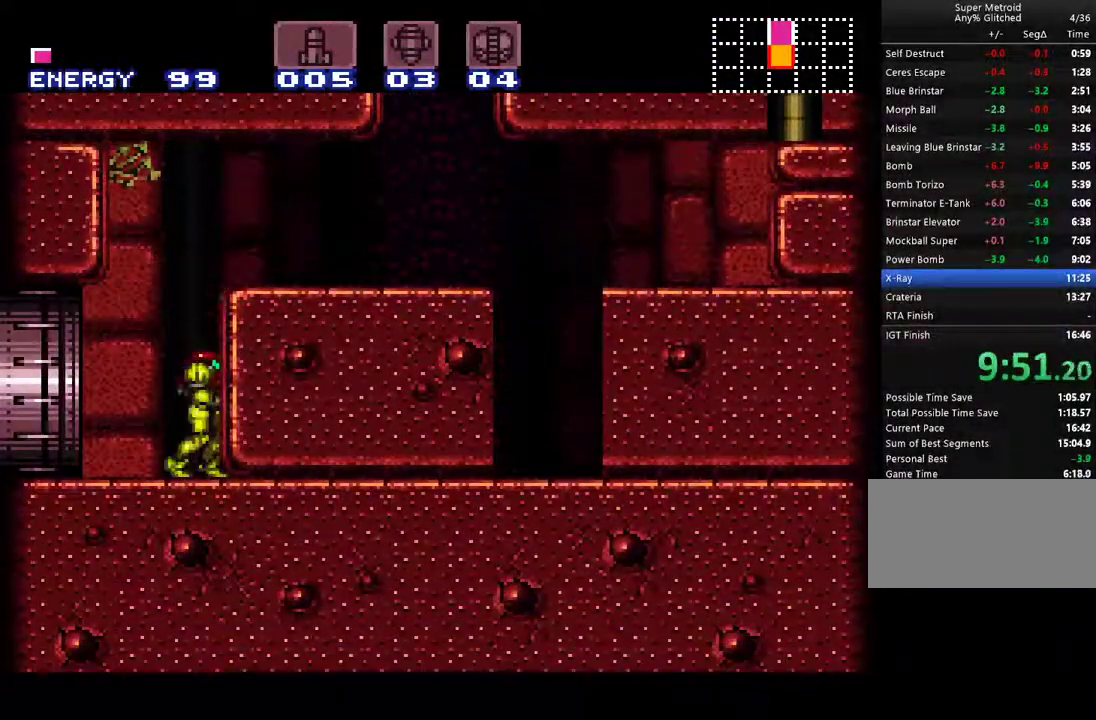
{"buttons": ["A", "DPAD_LEFT"], "events": [[17, "DPAD_LEFT", "down"]]}
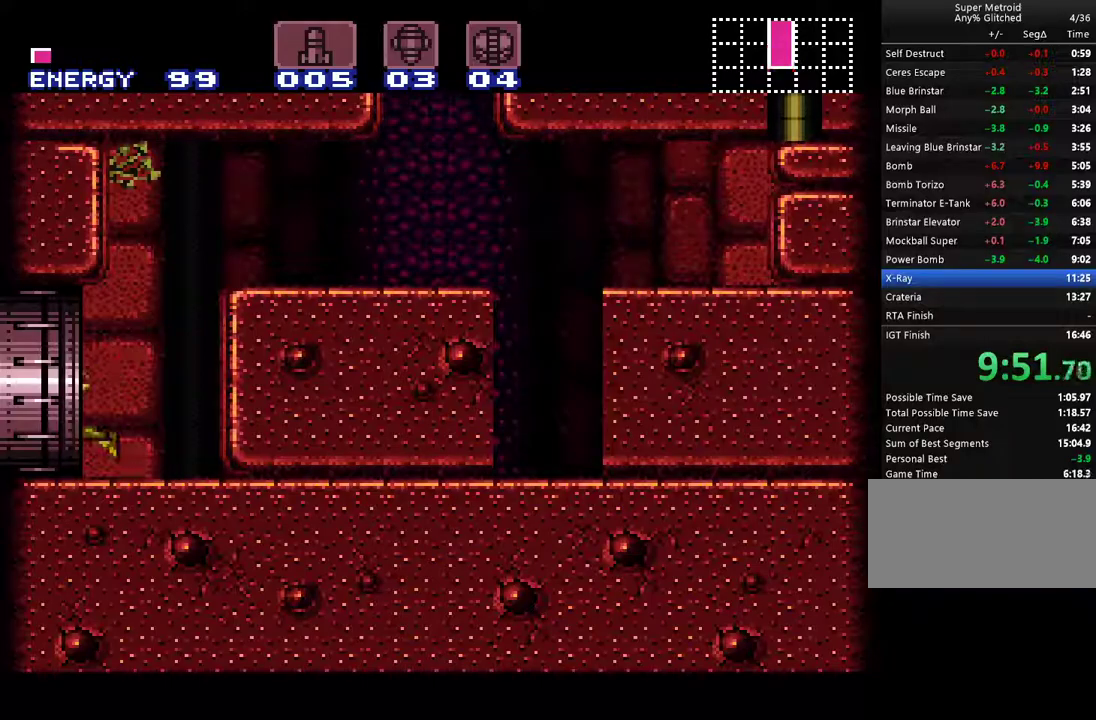
{"buttons": ["A", "DPAD_LEFT"], "events": []}
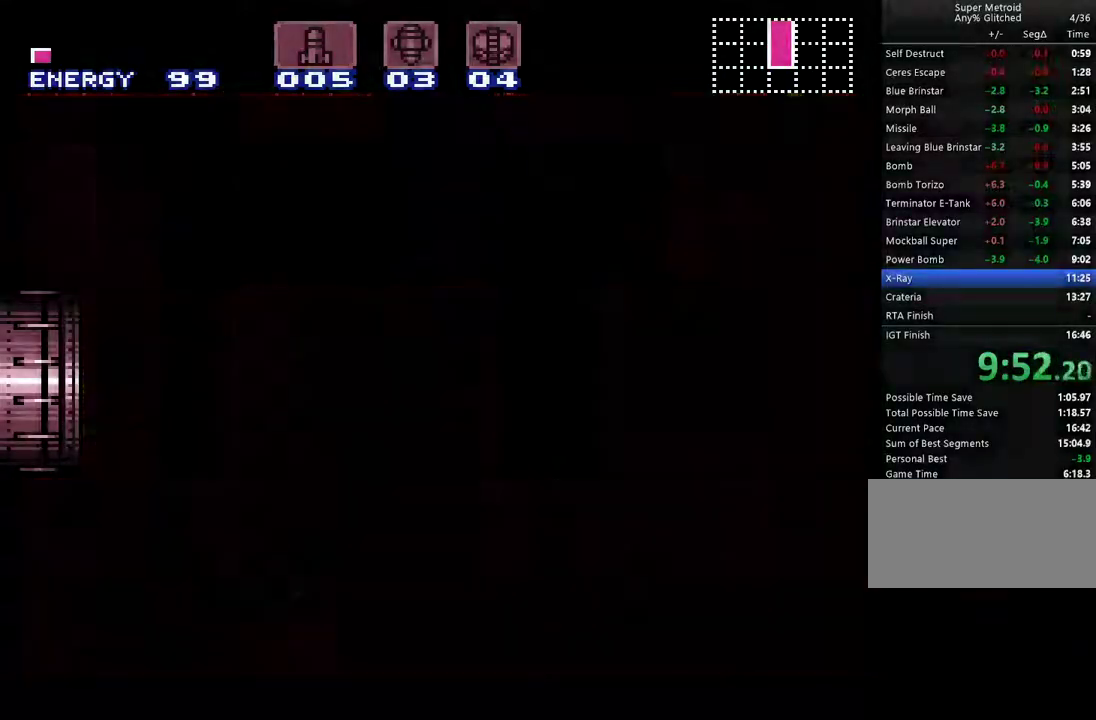
{"buttons": ["A"], "events": [[267, "DPAD_LEFT", "up"]]}
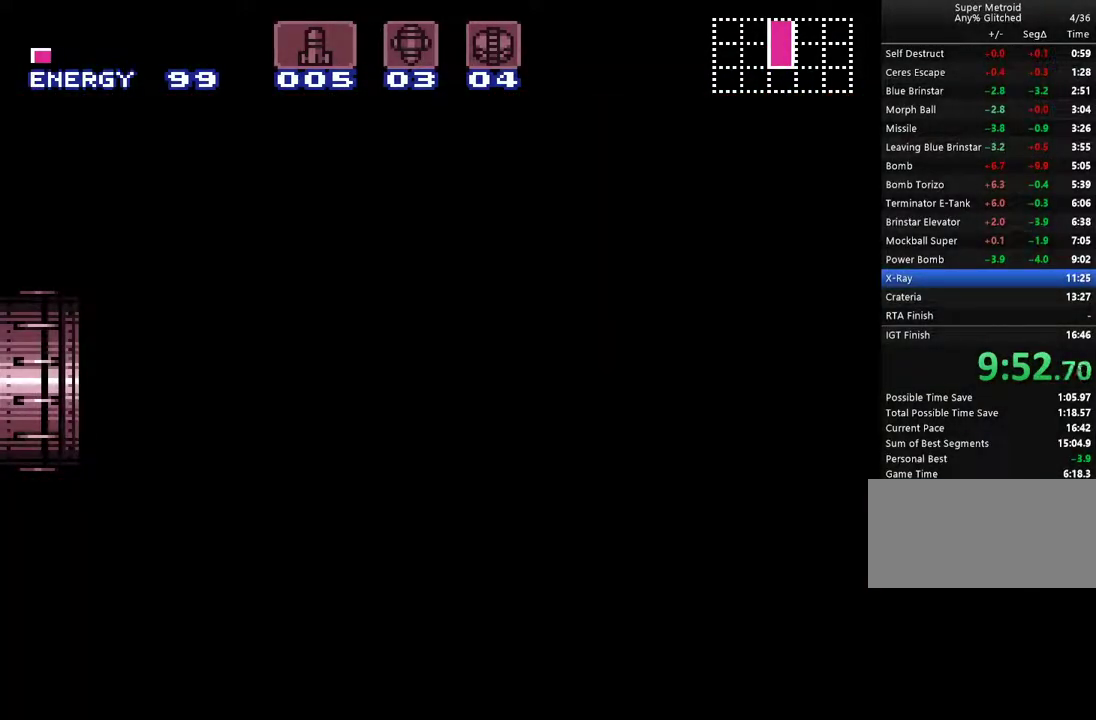
{"buttons": ["A", "DPAD_LEFT"], "events": [[300, "DPAD_LEFT", "down"]]}
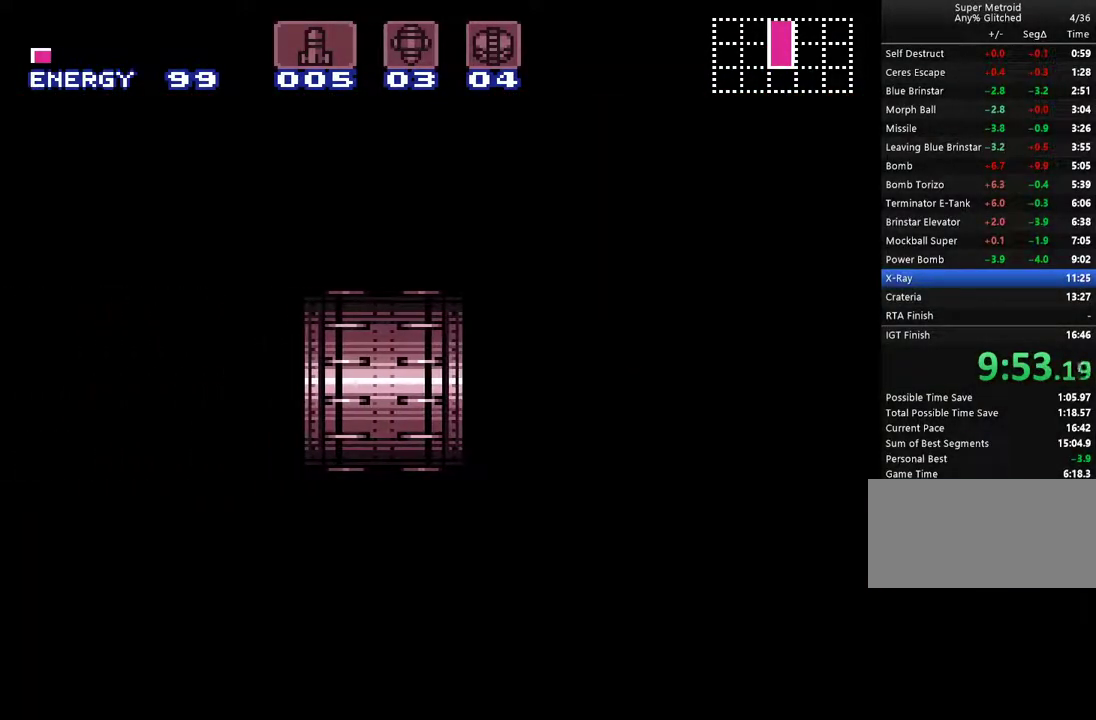
{"buttons": ["A", "DPAD_LEFT"], "events": []}
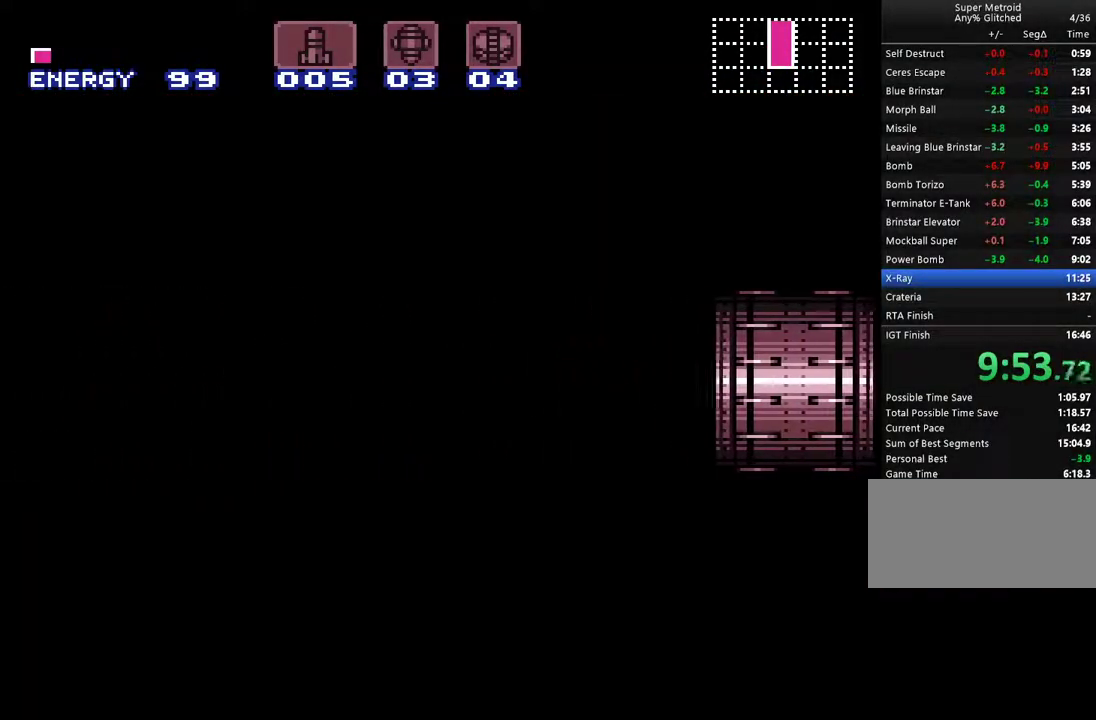
{"buttons": ["A", "DPAD_LEFT"], "events": []}
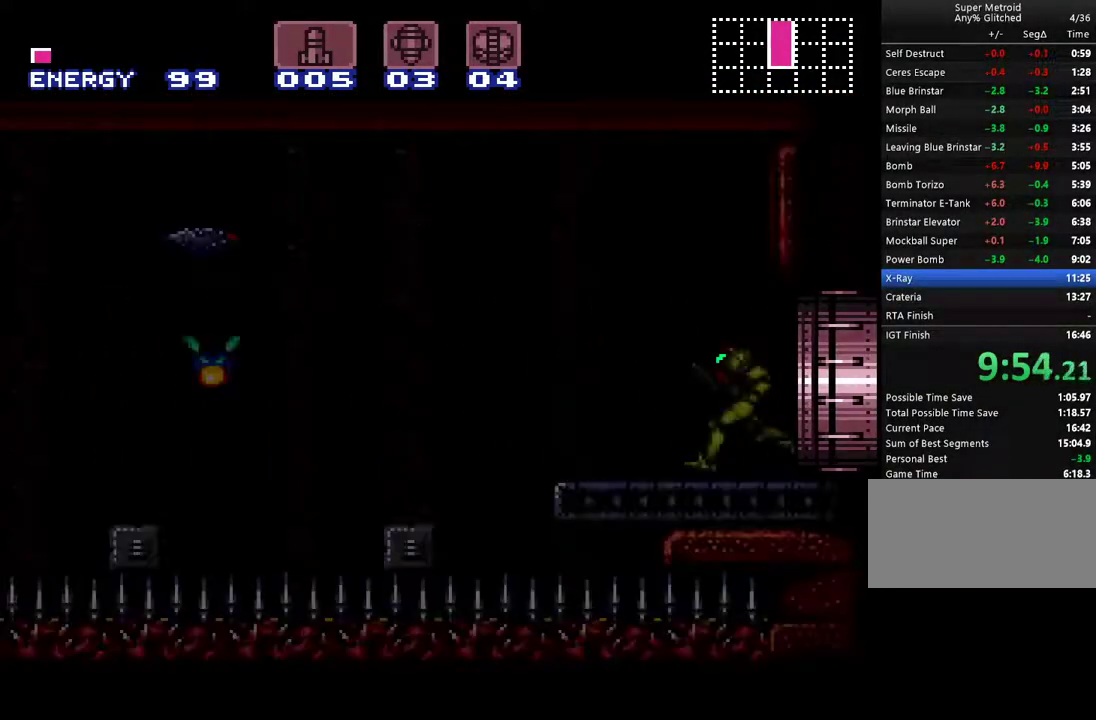
{"buttons": ["A", "DPAD_LEFT"], "events": []}
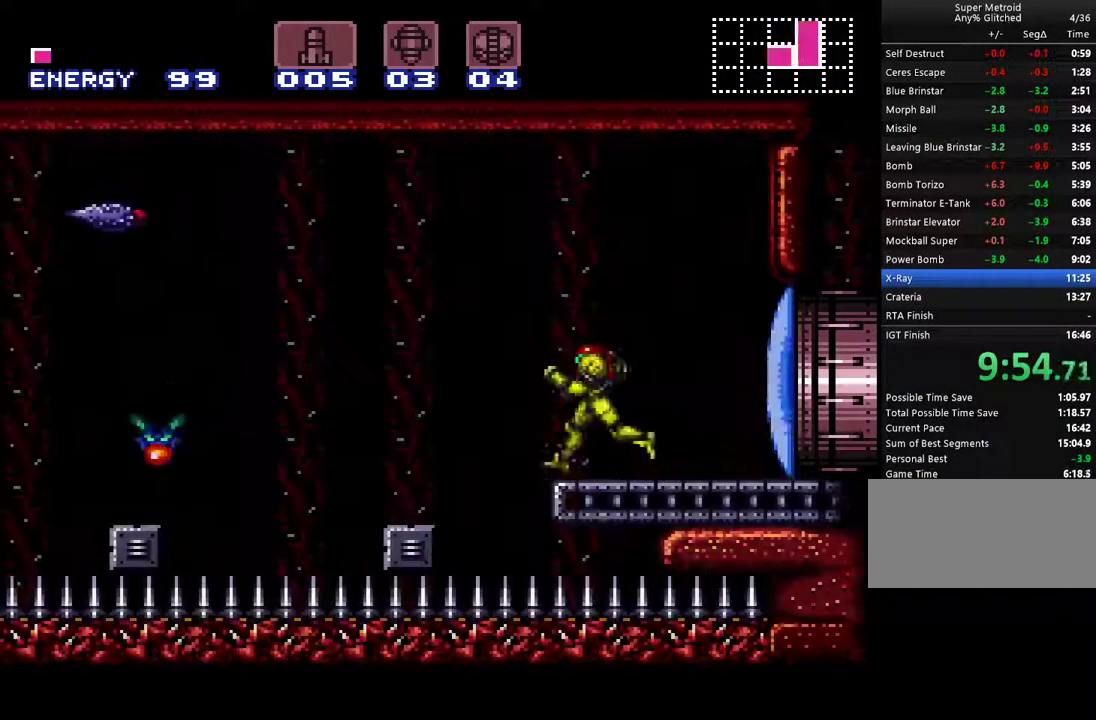
{"buttons": ["A", "B", "DPAD_LEFT"], "events": [[33, "B", "down"], [150, "DPAD_LEFT", "up"], [217, "DPAD_DOWN", "down"], [367, "DPAD_LEFT", "down"], [467, "DPAD_DOWN", "up"]]}
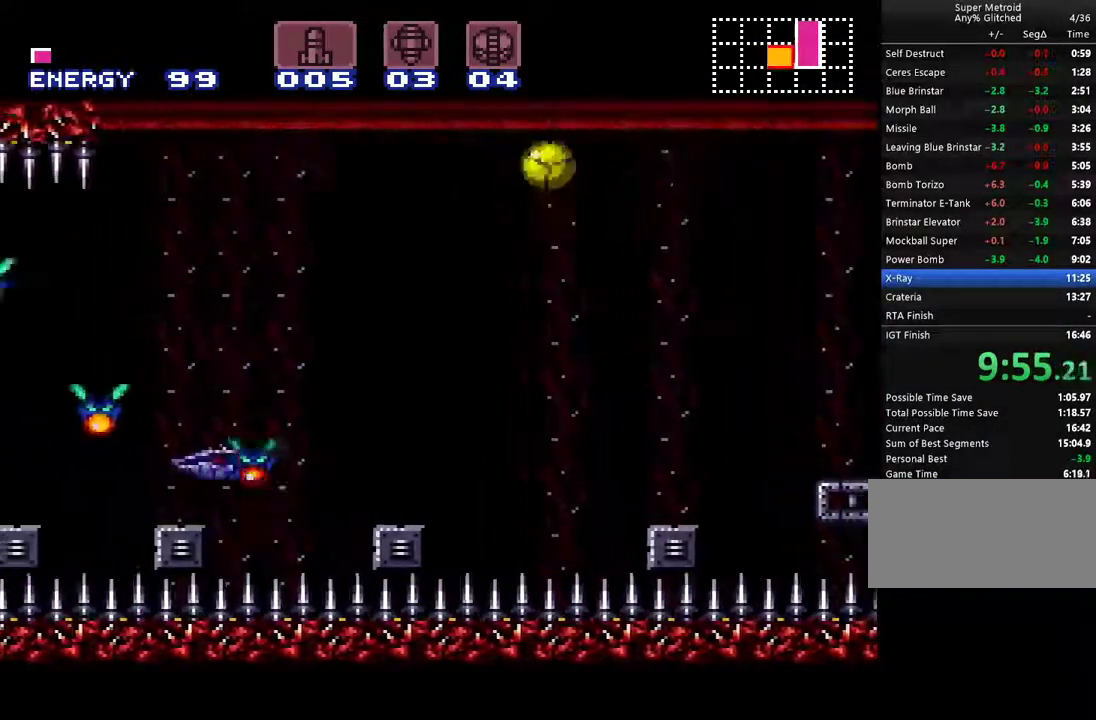
{"buttons": ["A", "B", "DPAD_LEFT"], "events": []}
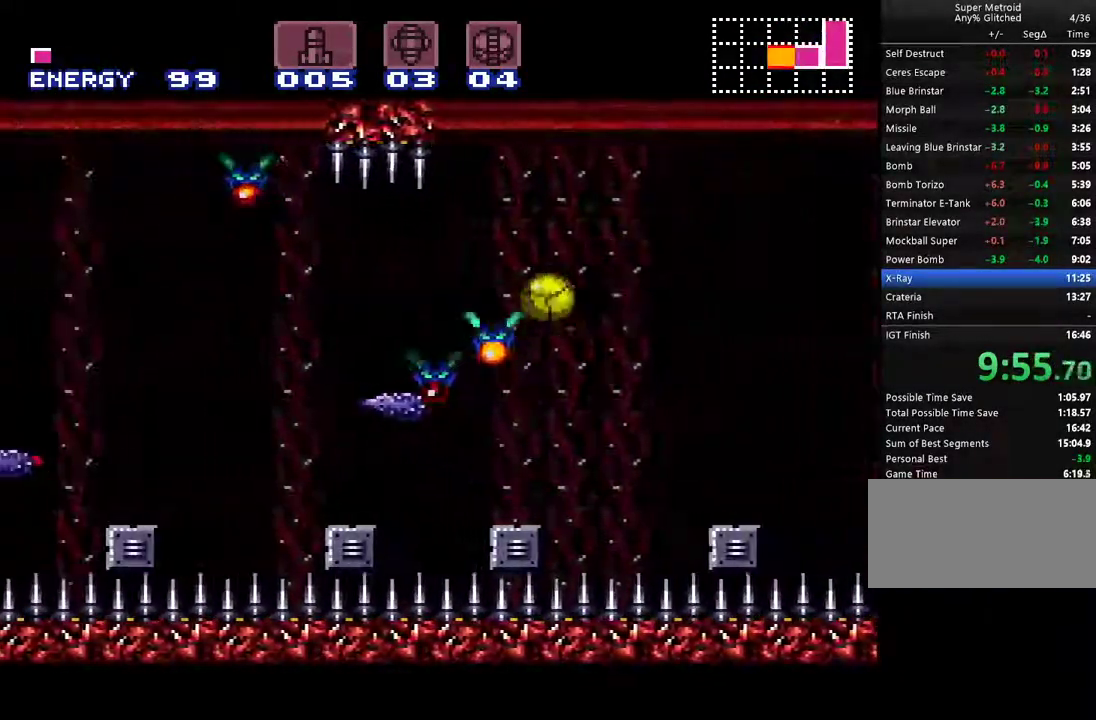
{"buttons": ["A", "B", "DPAD_LEFT"], "events": []}
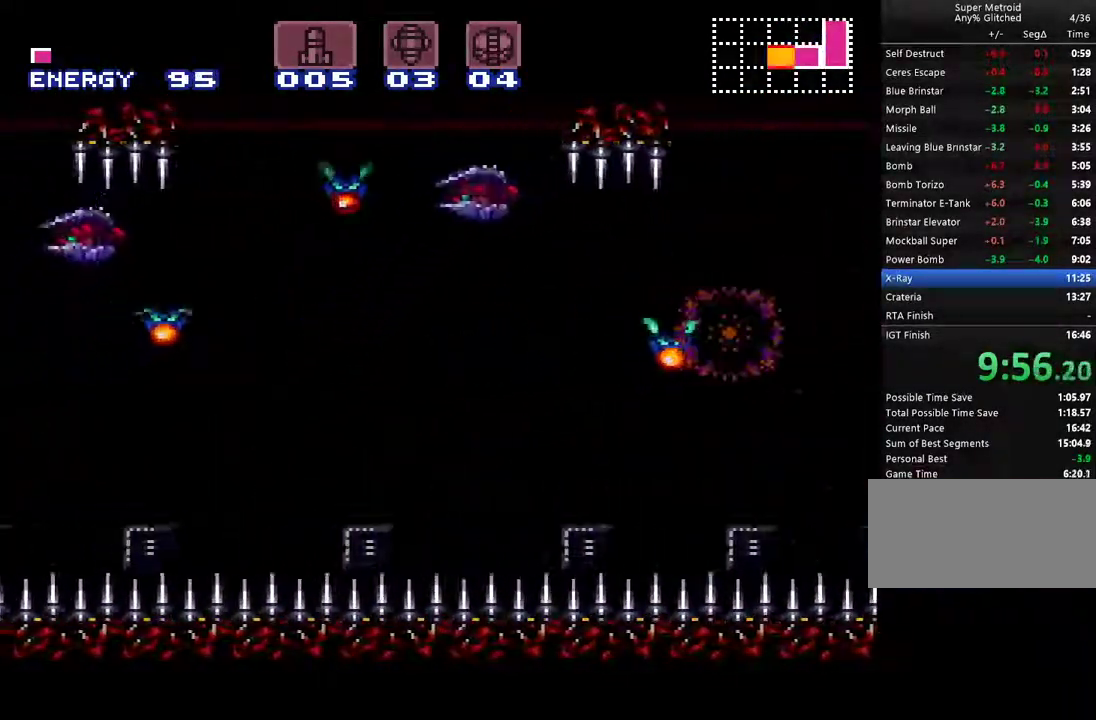
{"buttons": ["A", "B", "DPAD_LEFT"], "events": []}
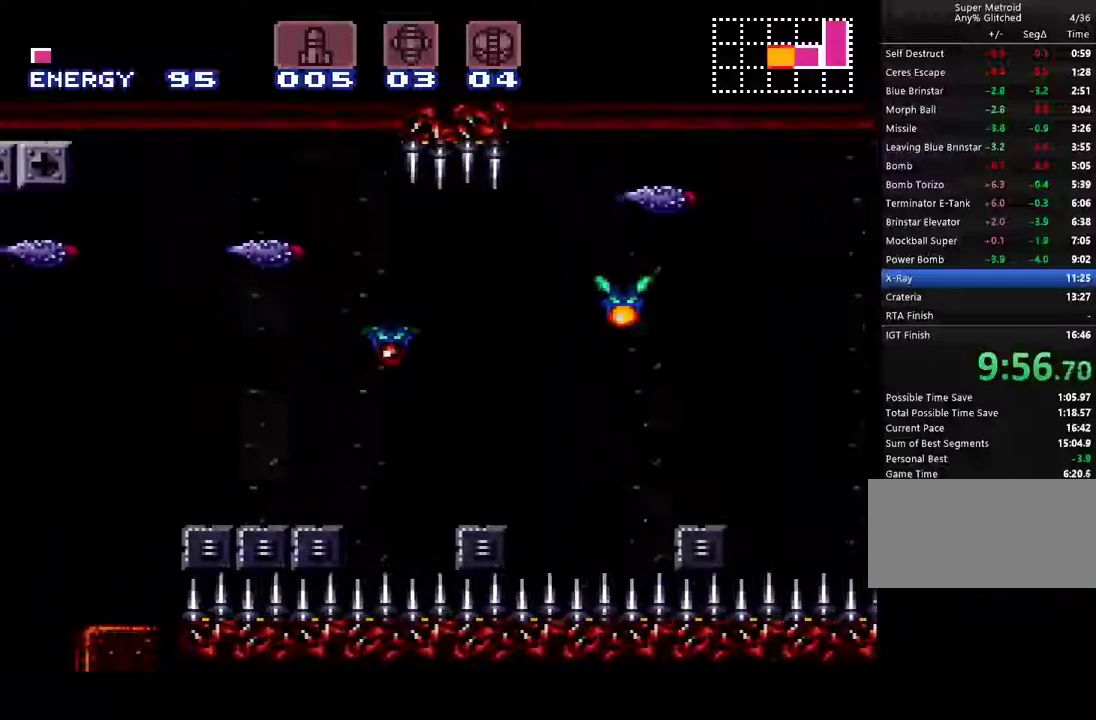
{"buttons": ["A", "B", "DPAD_LEFT"], "events": [[150, "B", "up"], [267, "B", "down"], [367, "B", "up"], [467, "B", "down"]]}
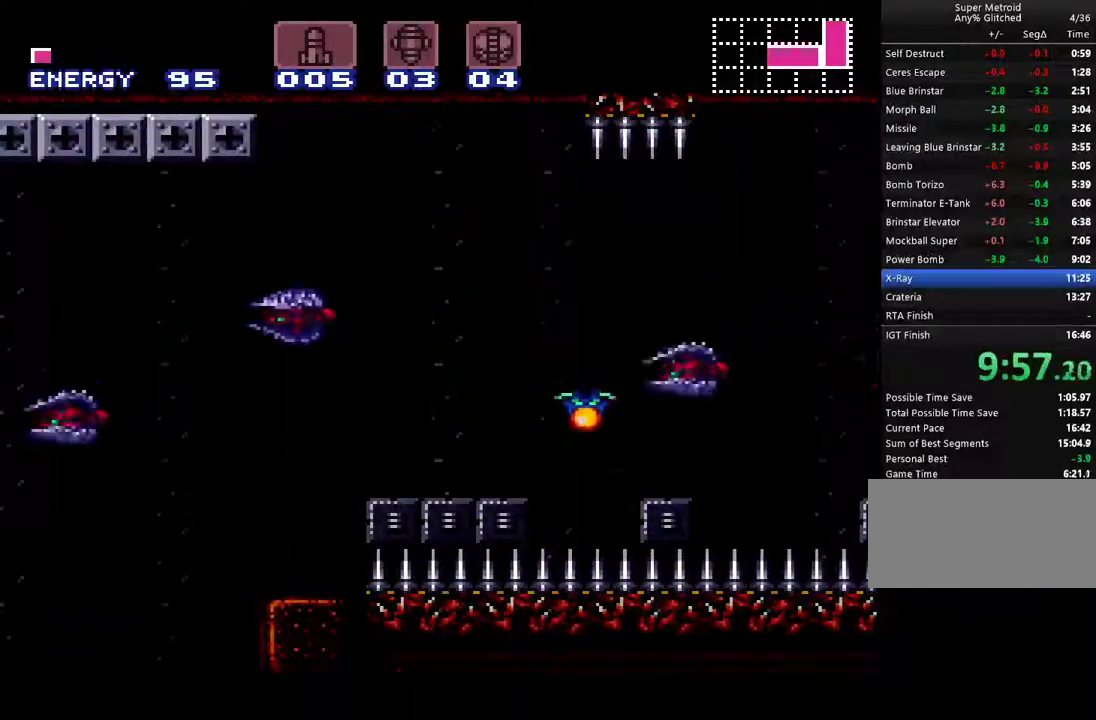
{"buttons": ["A", "DPAD_LEFT"], "events": [[67, "B", "up"], [183, "L1", "down"], [300, "L1", "up"]]}
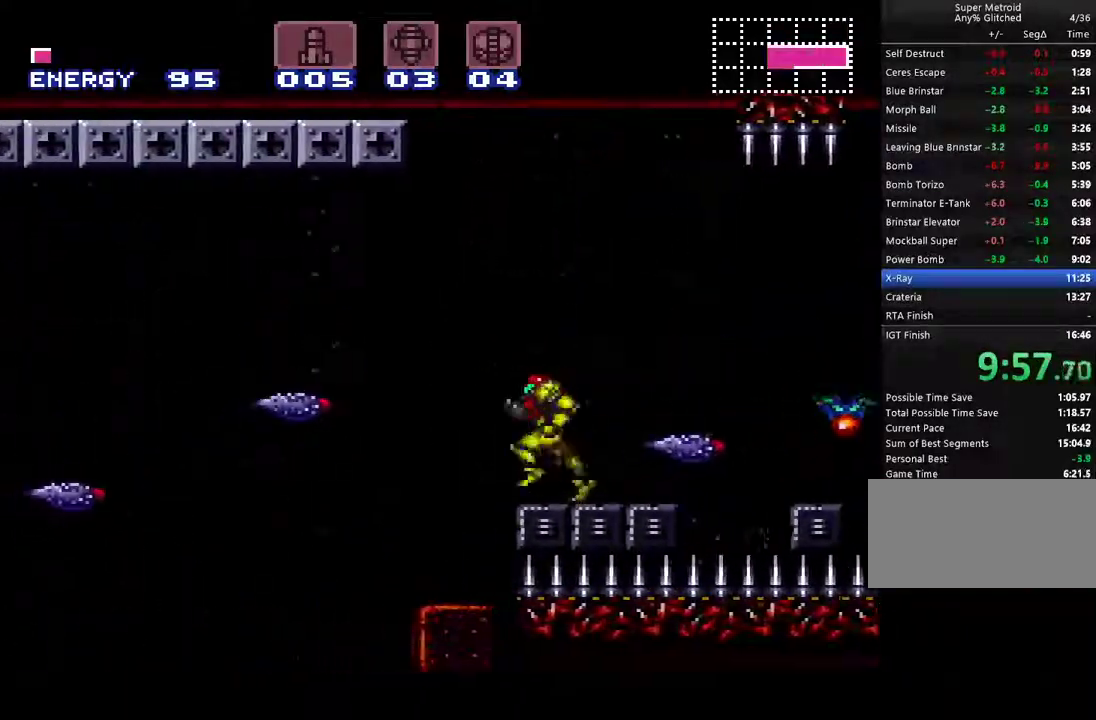
{"buttons": ["A", "DPAD_RIGHT"], "events": [[50, "DPAD_LEFT", "up"], [117, "DPAD_RIGHT", "down"]]}
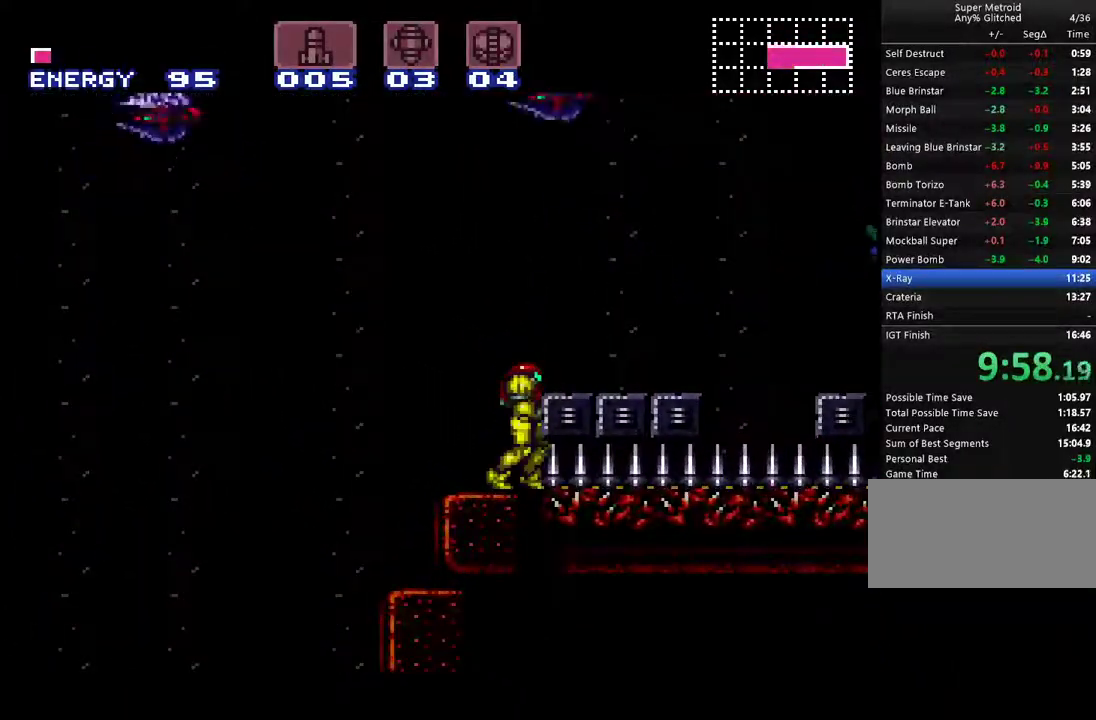
{"buttons": ["A"], "events": [[183, "DPAD_RIGHT", "up"]]}
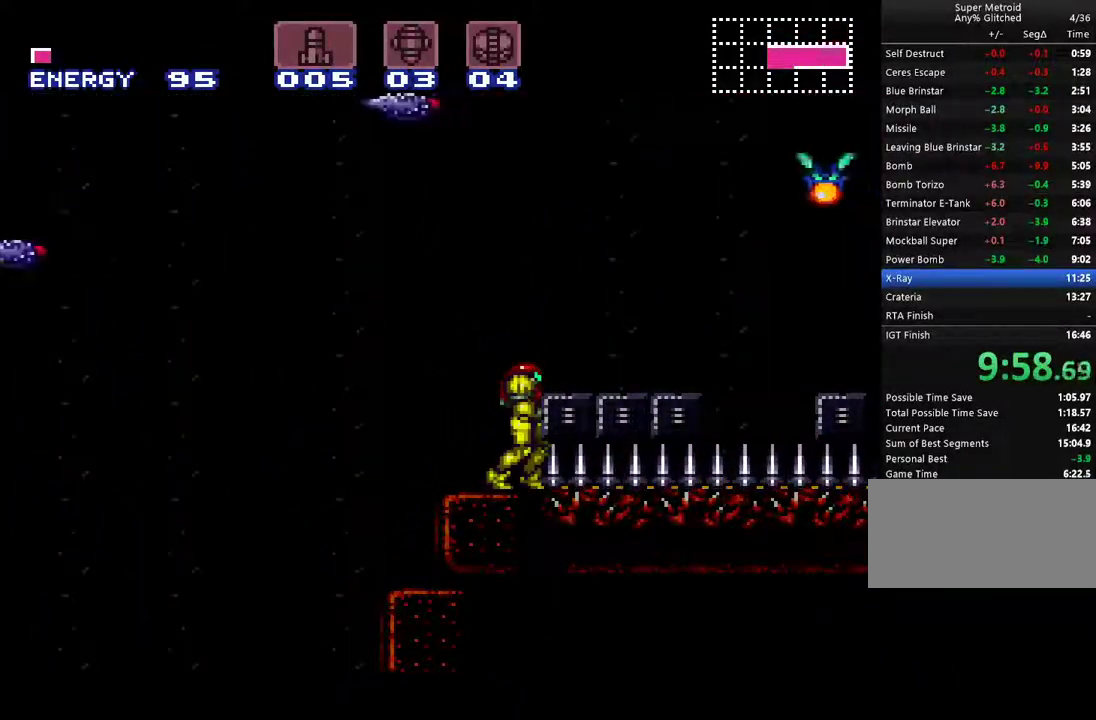
{"buttons": ["A", "B", "DPAD_LEFT"], "events": [[33, "DPAD_LEFT", "down"], [367, "B", "down"]]}
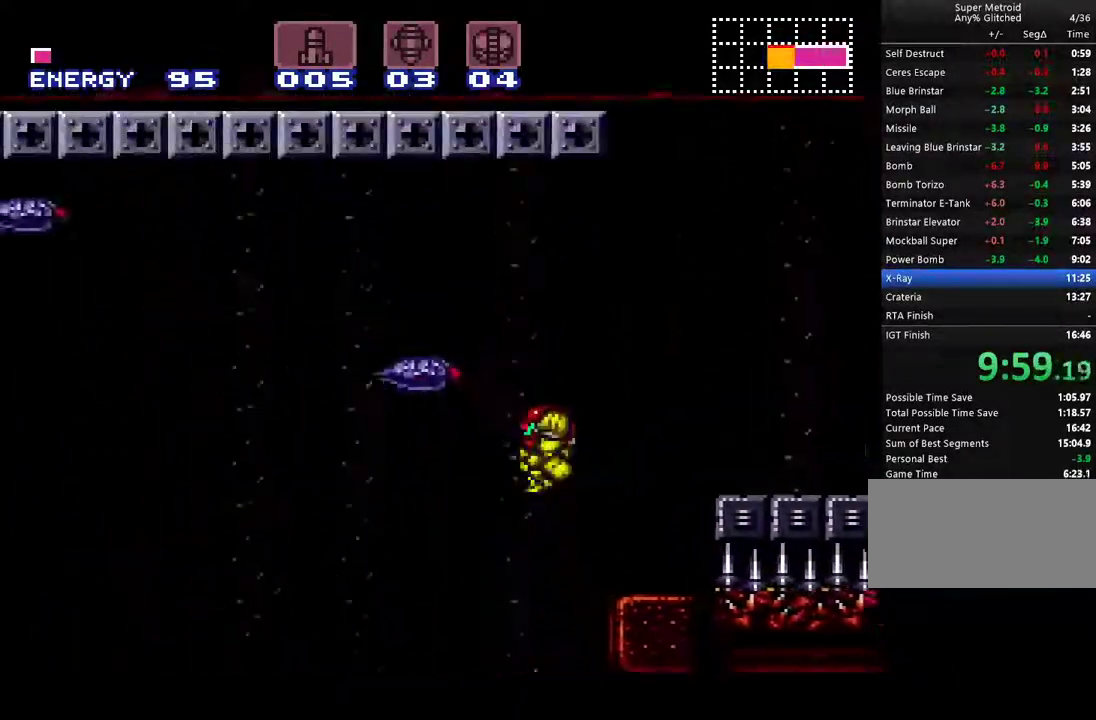
{"buttons": ["A", "B", "DPAD_LEFT"], "events": []}
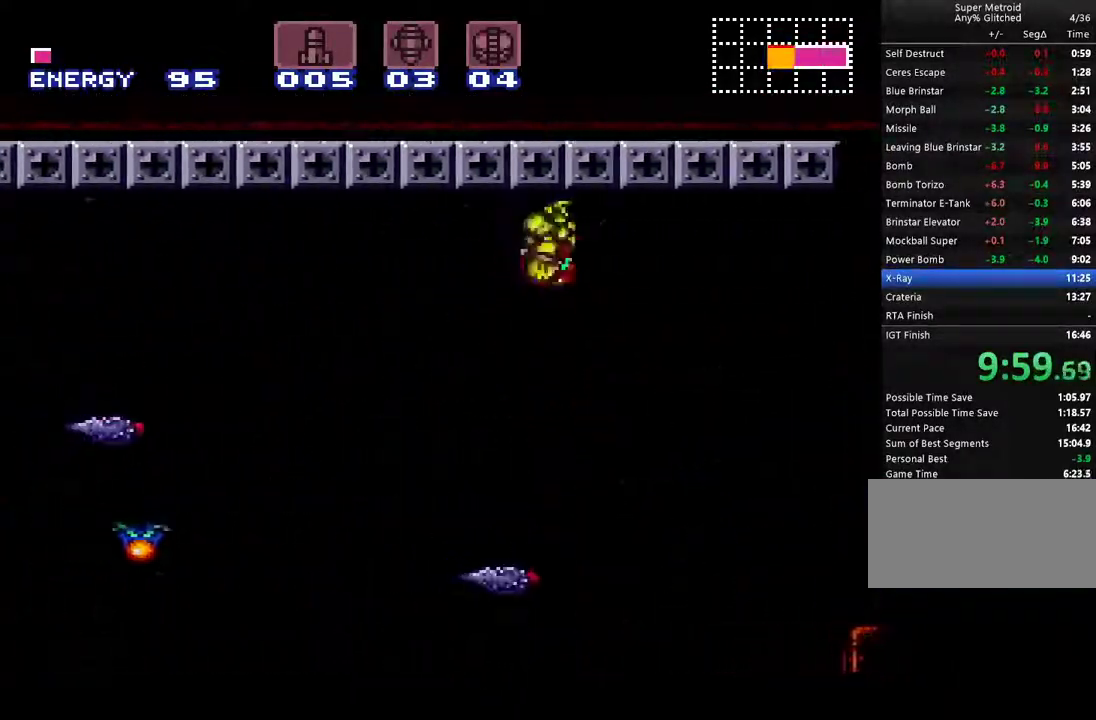
{"buttons": ["A", "B", "DPAD_RIGHT"], "events": [[383, "DPAD_LEFT", "up"], [433, "DPAD_RIGHT", "down"]]}
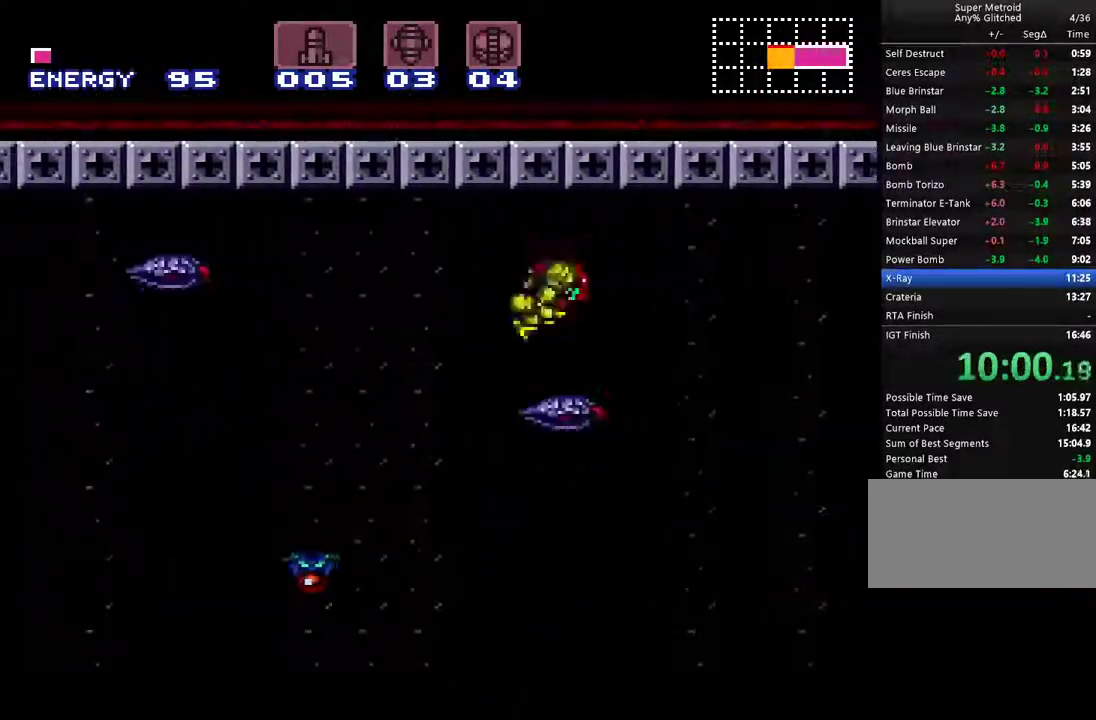
{"buttons": ["A", "B", "DPAD_LEFT"], "events": [[33, "DPAD_RIGHT", "up"], [133, "DPAD_LEFT", "down"]]}
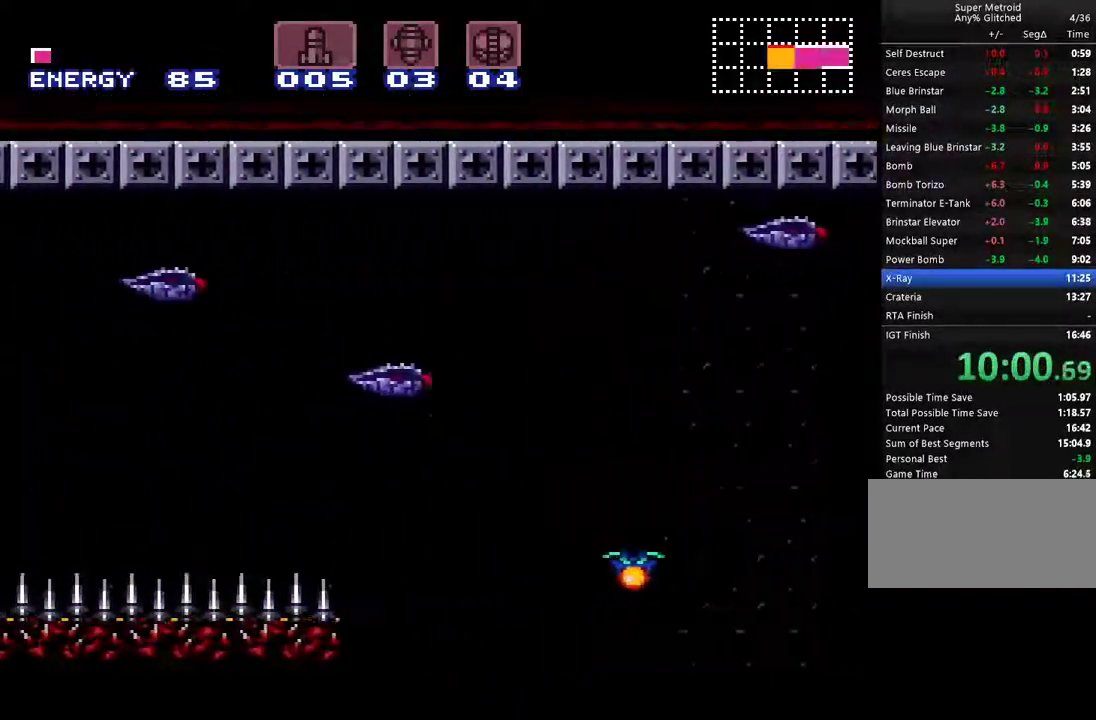
{"buttons": ["A", "DPAD_LEFT"], "events": [[417, "B", "up"]]}
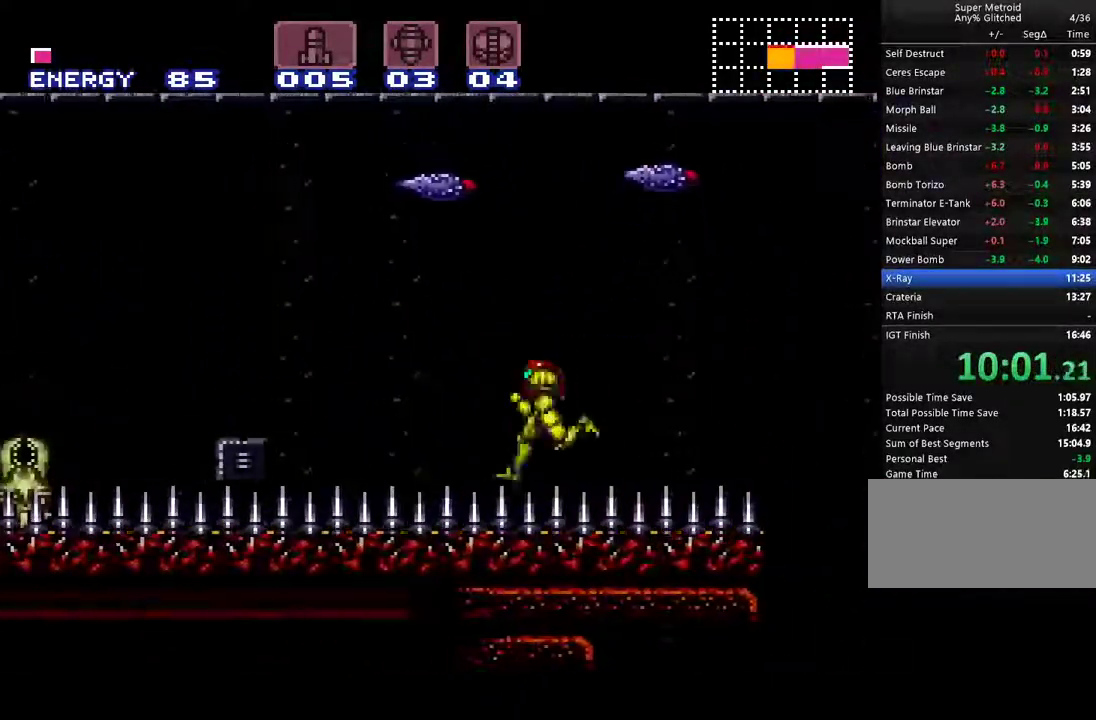
{"buttons": ["A", "B", "DPAD_LEFT"], "events": [[133, "B", "down"]]}
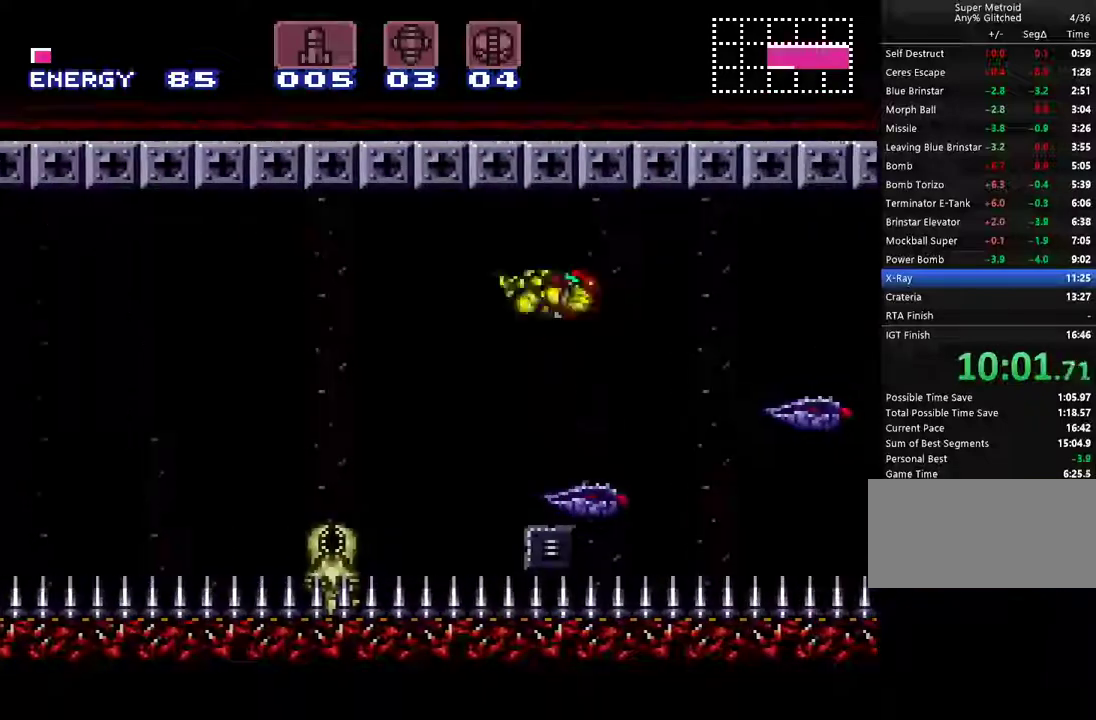
{"buttons": ["A", "B", "L1", "DPAD_RIGHT"], "events": [[150, "DPAD_LEFT", "up"], [333, "L1", "down"], [367, "DPAD_RIGHT", "down"]]}
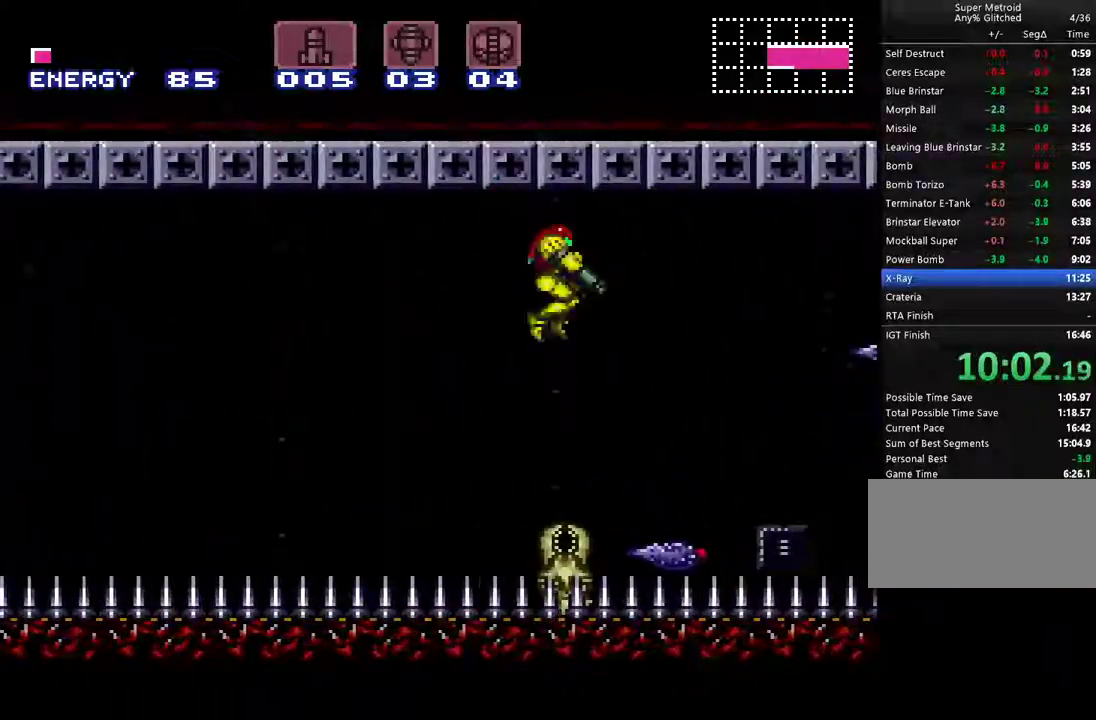
{"buttons": ["A", "DPAD_LEFT"], "events": [[17, "DPAD_RIGHT", "up"], [367, "DPAD_LEFT", "down"], [383, "L1", "up"], [450, "B", "up"]]}
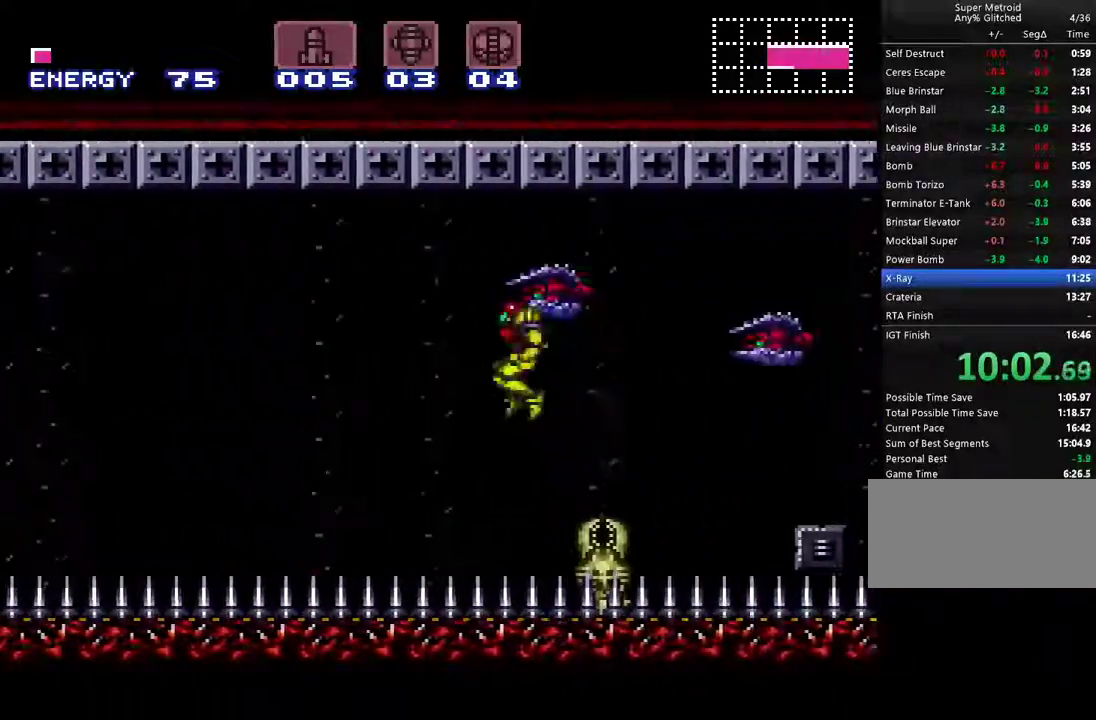
{"buttons": ["A", "DPAD_LEFT"], "events": []}
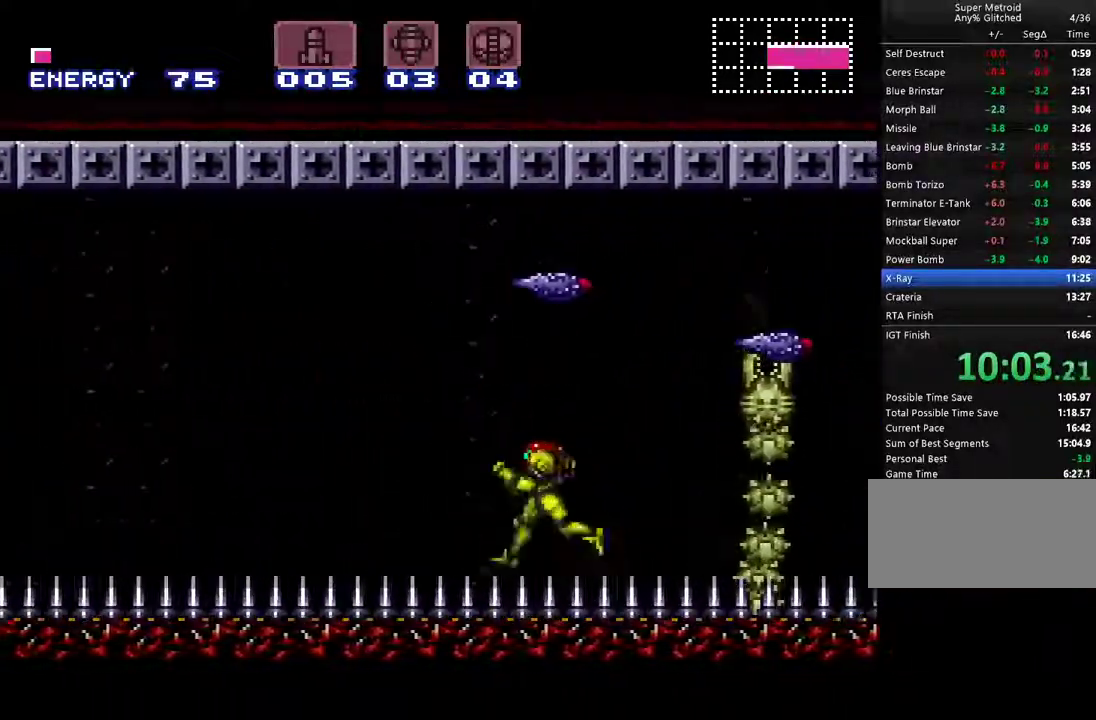
{"buttons": ["A", "B"], "events": [[233, "B", "down"], [483, "DPAD_LEFT", "up"]]}
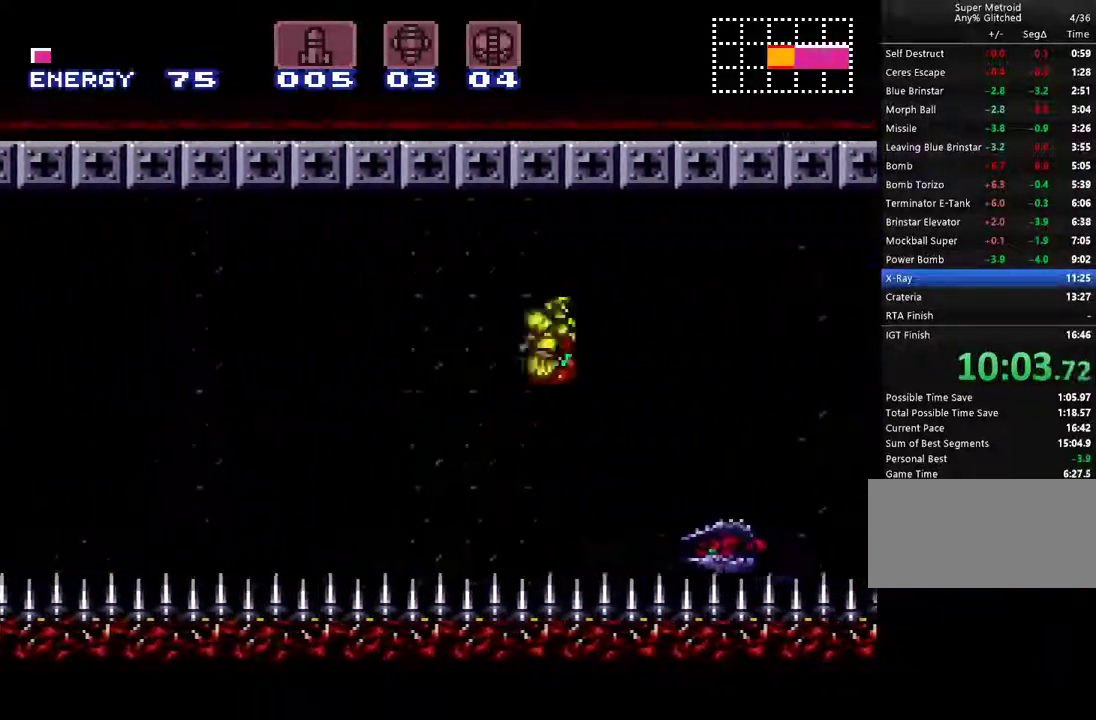
{"buttons": ["A", "B", "L1"], "events": [[83, "B", "up"], [117, "DPAD_RIGHT", "down"], [117, "L1", "down"], [200, "B", "down"], [267, "DPAD_RIGHT", "up"], [367, "DPAD_RIGHT", "down"], [433, "DPAD_RIGHT", "up"]]}
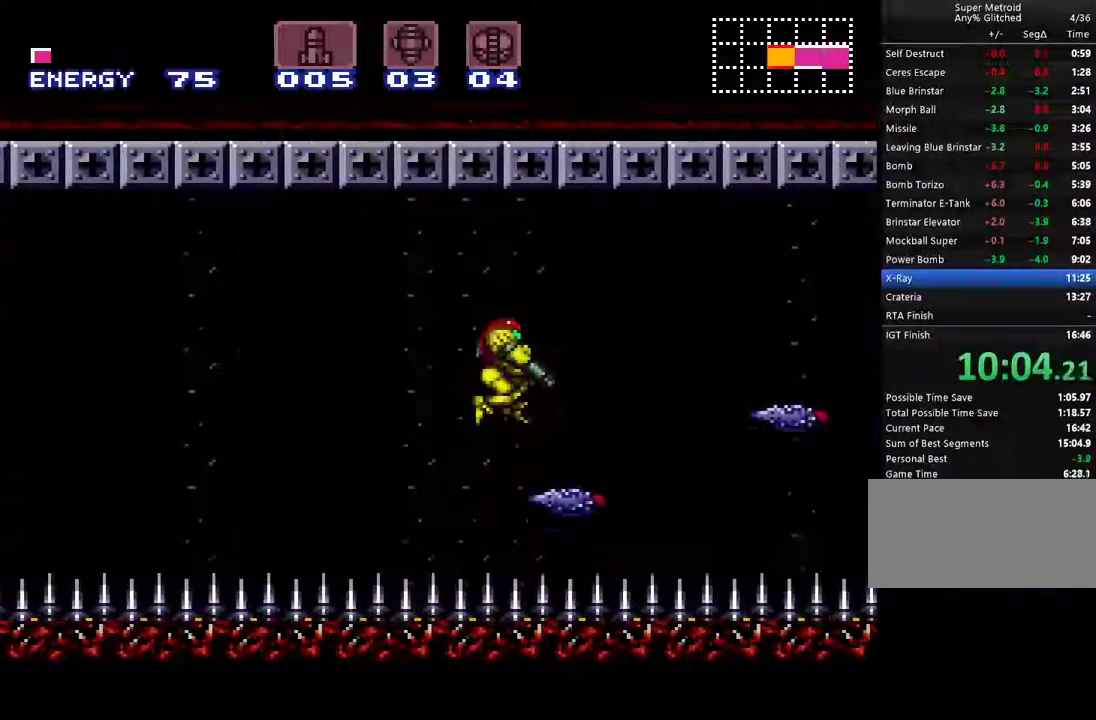
{"buttons": ["A", "DPAD_LEFT"], "events": [[233, "DPAD_LEFT", "down"], [300, "L1", "up"], [400, "B", "up"]]}